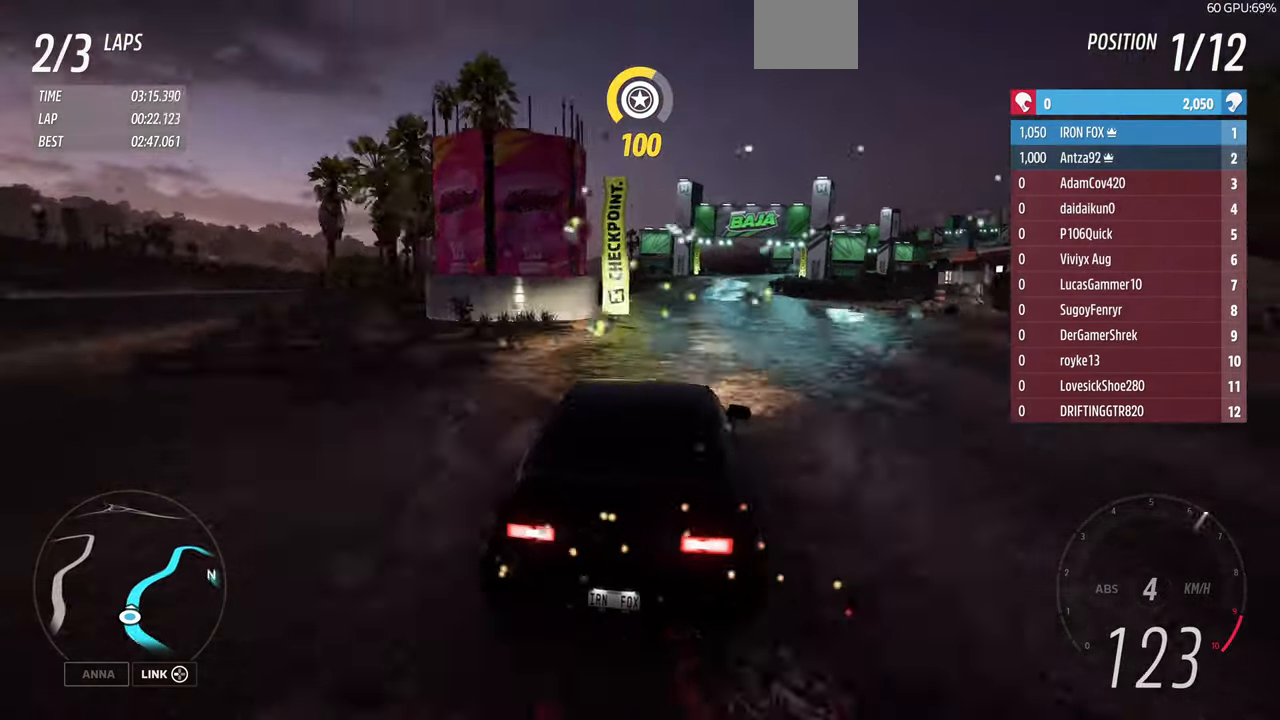
Gameplay with a controller (PlayStation layout); each line is a JSON object with the inputs held at the frame after it (dt_ms = milliseconds from this image to that frame). "events" lists button and stick changes between this image and that frame as [ms after this image, input, new state], when the widget could be followed in between. Not read: START.
{"dt_ms": 500, "buttons": ["R1", "R2"], "left_stick": "up-right", "right_stick": "center", "events": []}
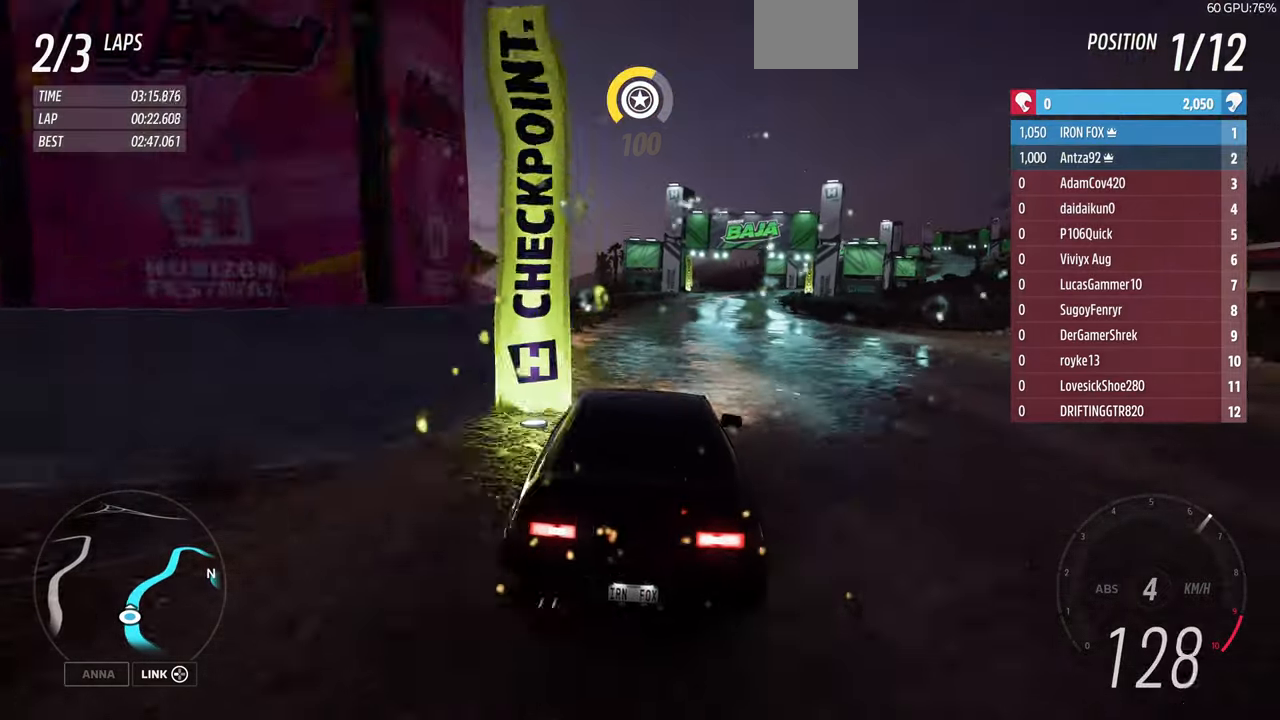
{"dt_ms": 500, "buttons": ["R1", "R2"], "left_stick": "up-right", "right_stick": "center", "events": []}
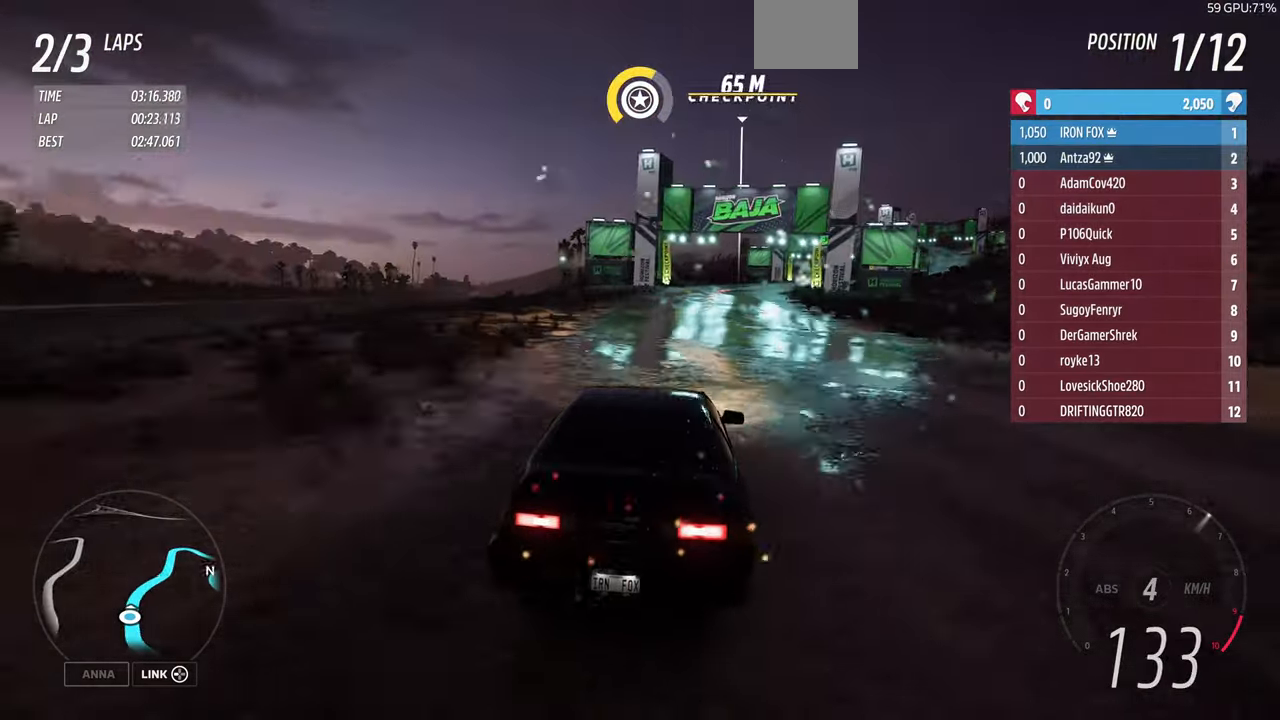
{"dt_ms": 500, "buttons": ["R1", "R2"], "left_stick": "up-right", "right_stick": "center", "events": []}
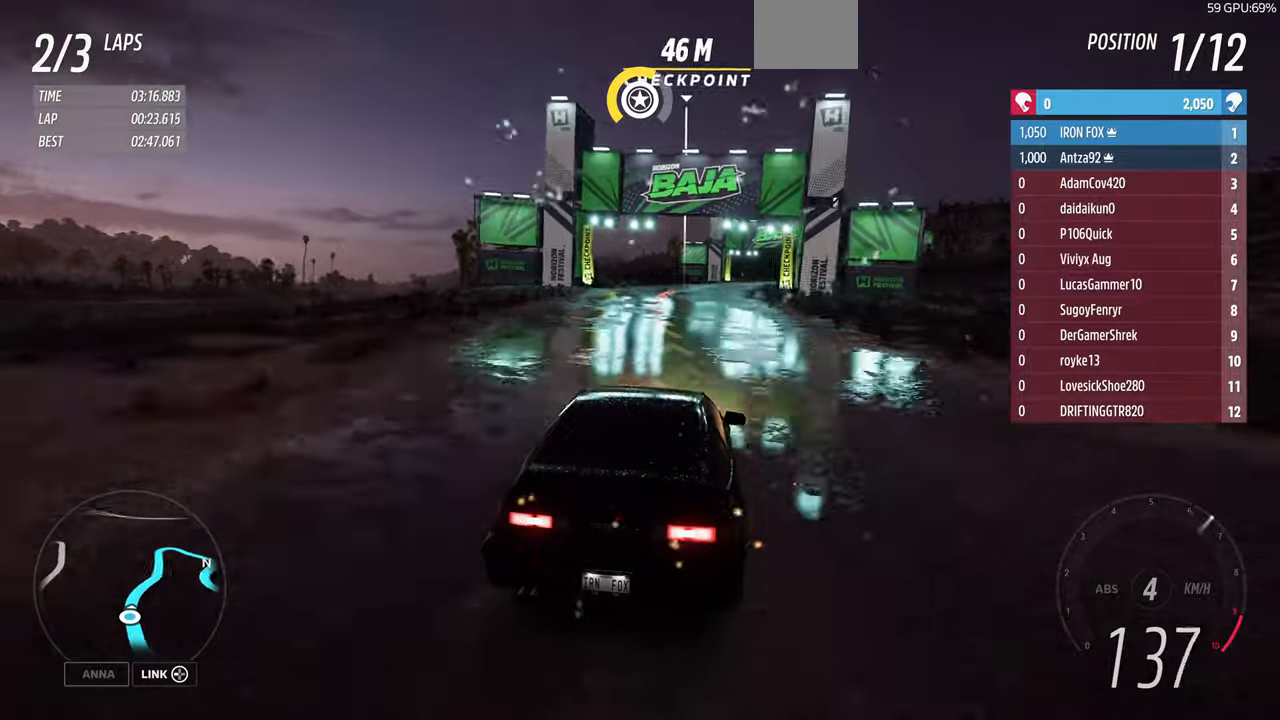
{"dt_ms": 500, "buttons": ["R2"], "left_stick": "up-right", "right_stick": "center", "events": [[466, "R1", "up"]]}
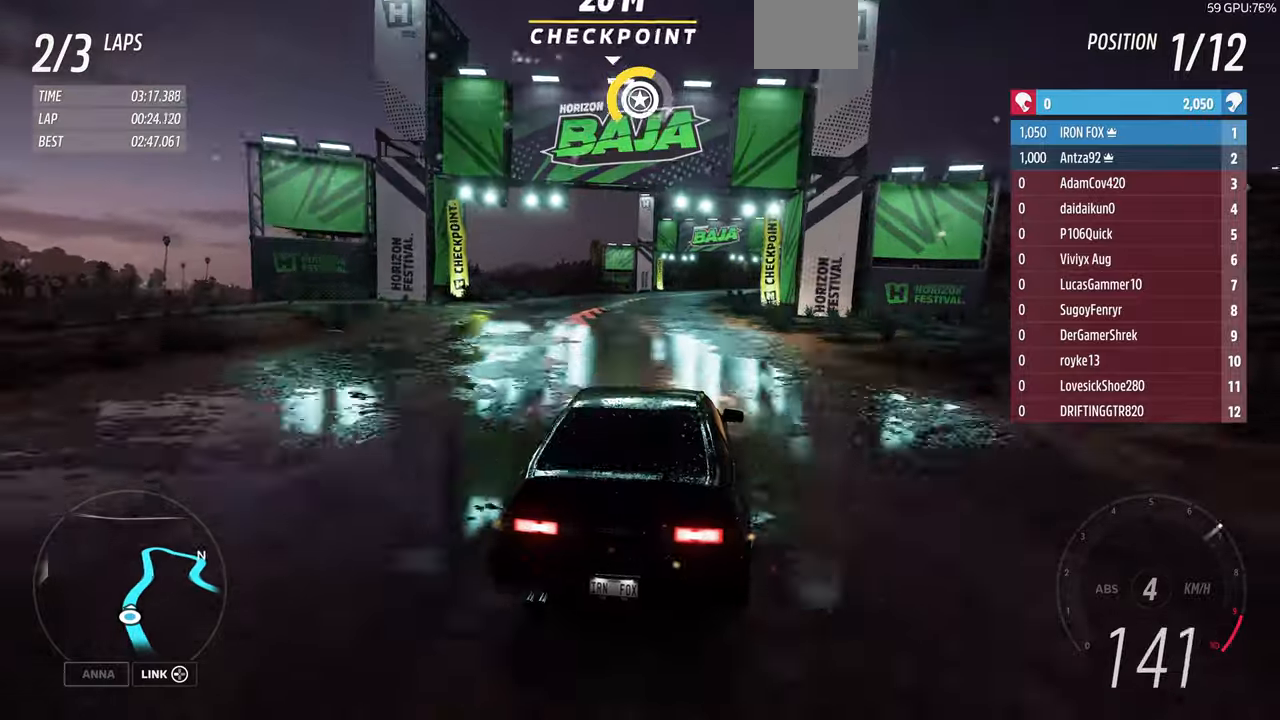
{"dt_ms": 500, "buttons": ["R1", "R2"], "left_stick": "up-right", "right_stick": "center", "events": [[66, "R1", "down"]]}
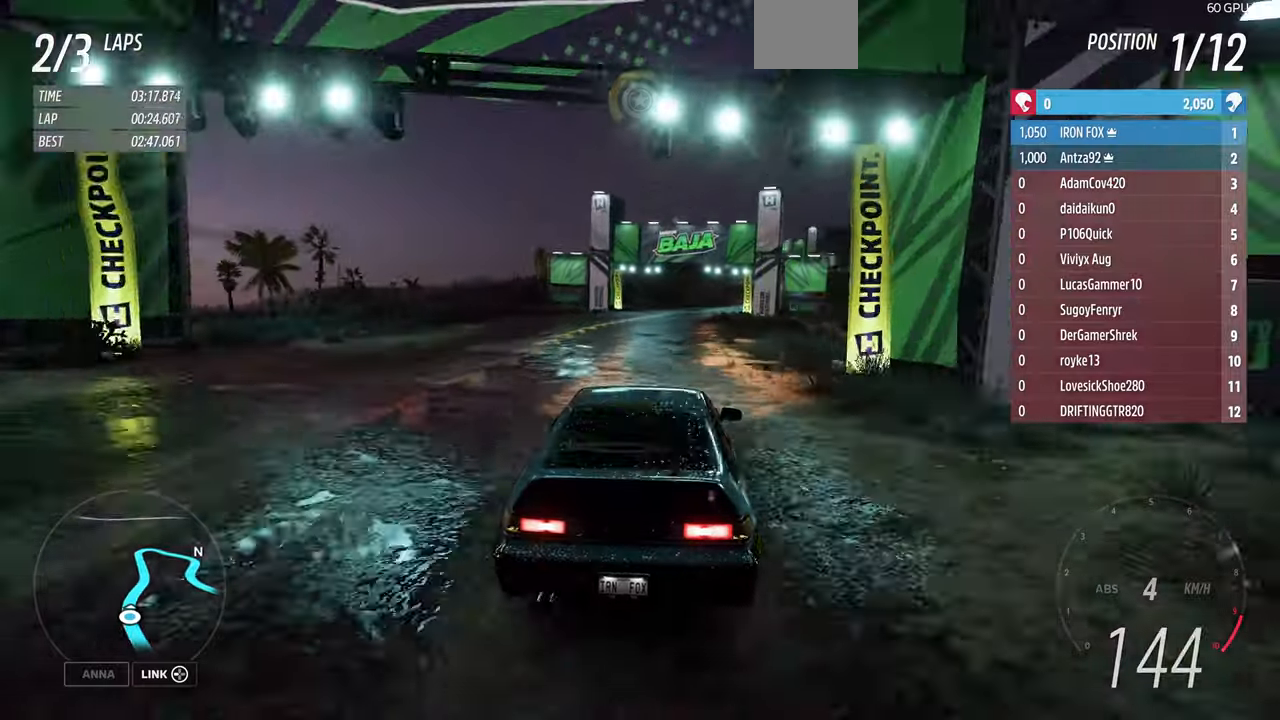
{"dt_ms": 1000, "buttons": ["R1", "R2"], "left_stick": "up-right", "right_stick": "center"}
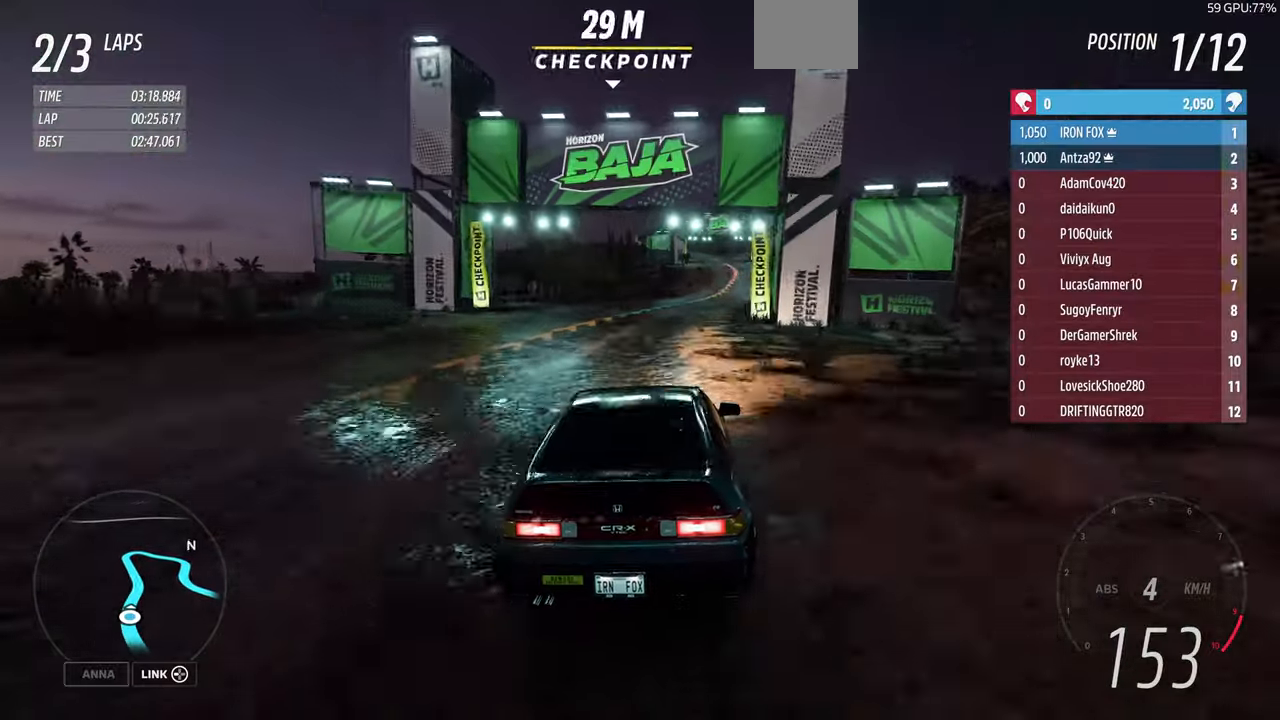
{"dt_ms": 500, "buttons": ["R1", "R2"], "left_stick": "up-right", "right_stick": "center", "events": [[33, "R1", "up"], [100, "R1", "down"], [200, "R1", "up"], [300, "R1", "down"]]}
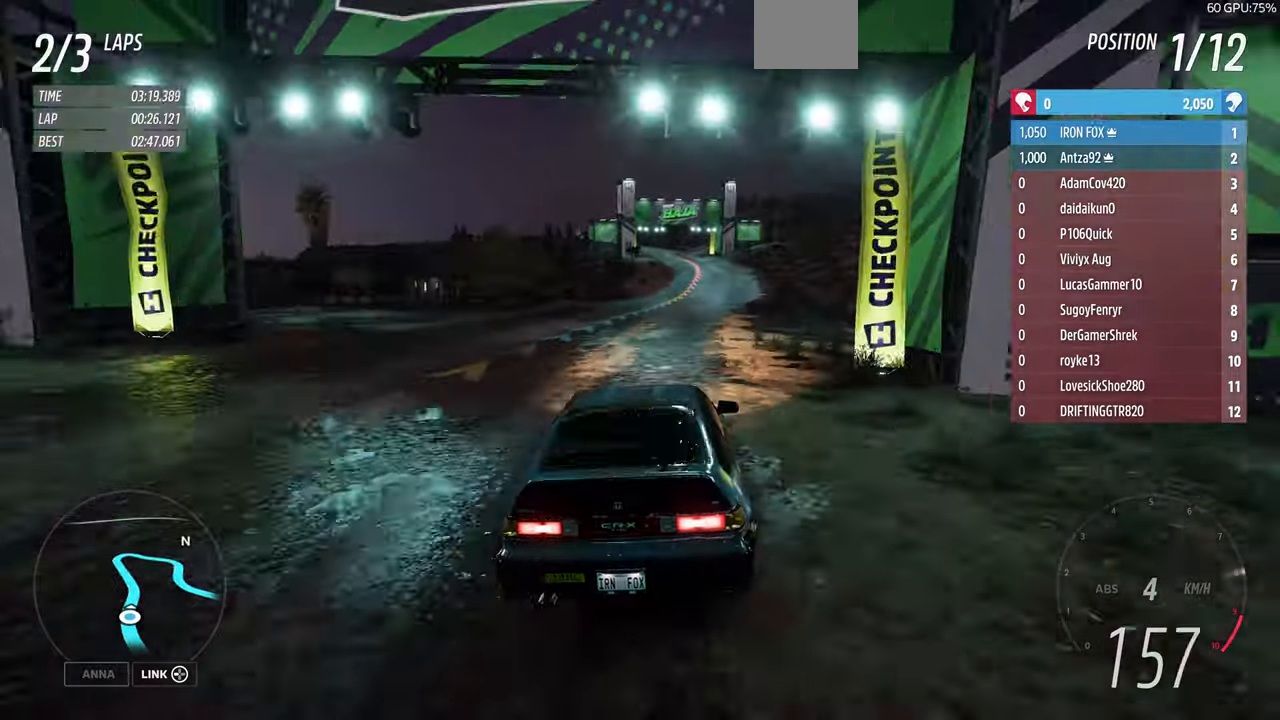
{"dt_ms": 500, "buttons": ["R1", "R2"], "left_stick": "up-right", "right_stick": "center", "events": []}
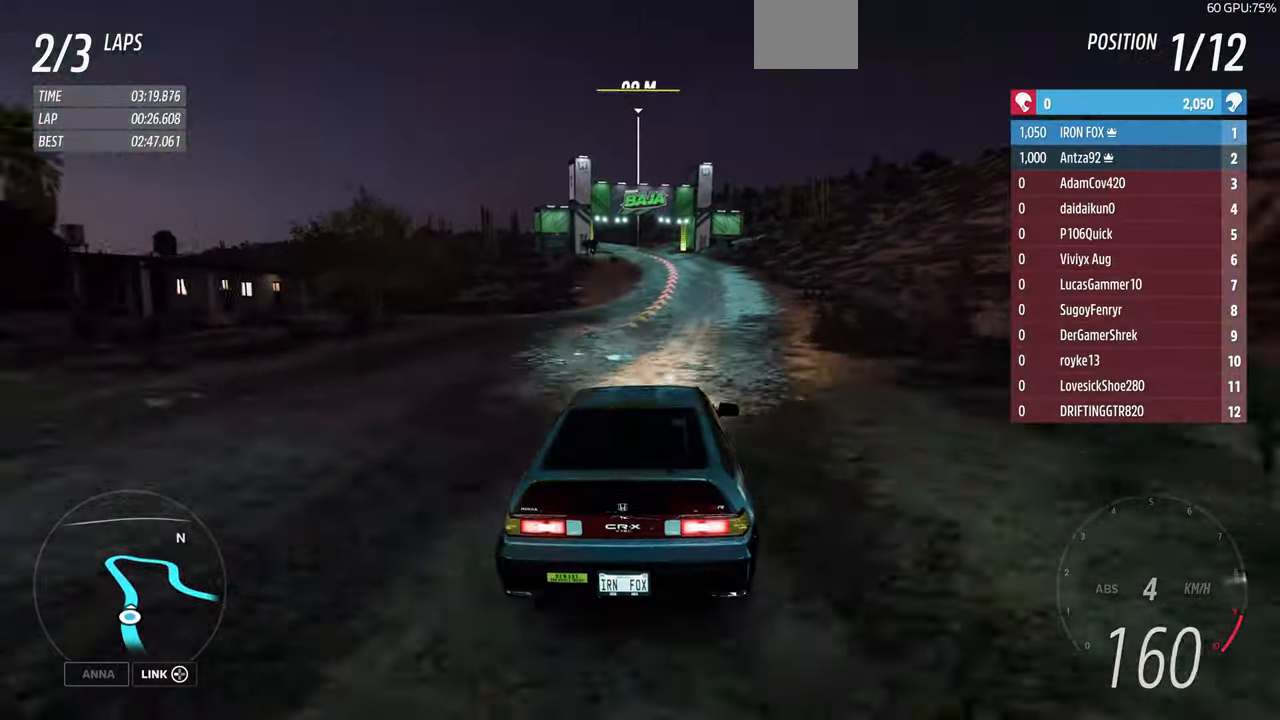
{"dt_ms": 500, "buttons": ["R1", "R2"], "left_stick": "up", "right_stick": "center", "events": [[233, "left_stick", "up"]]}
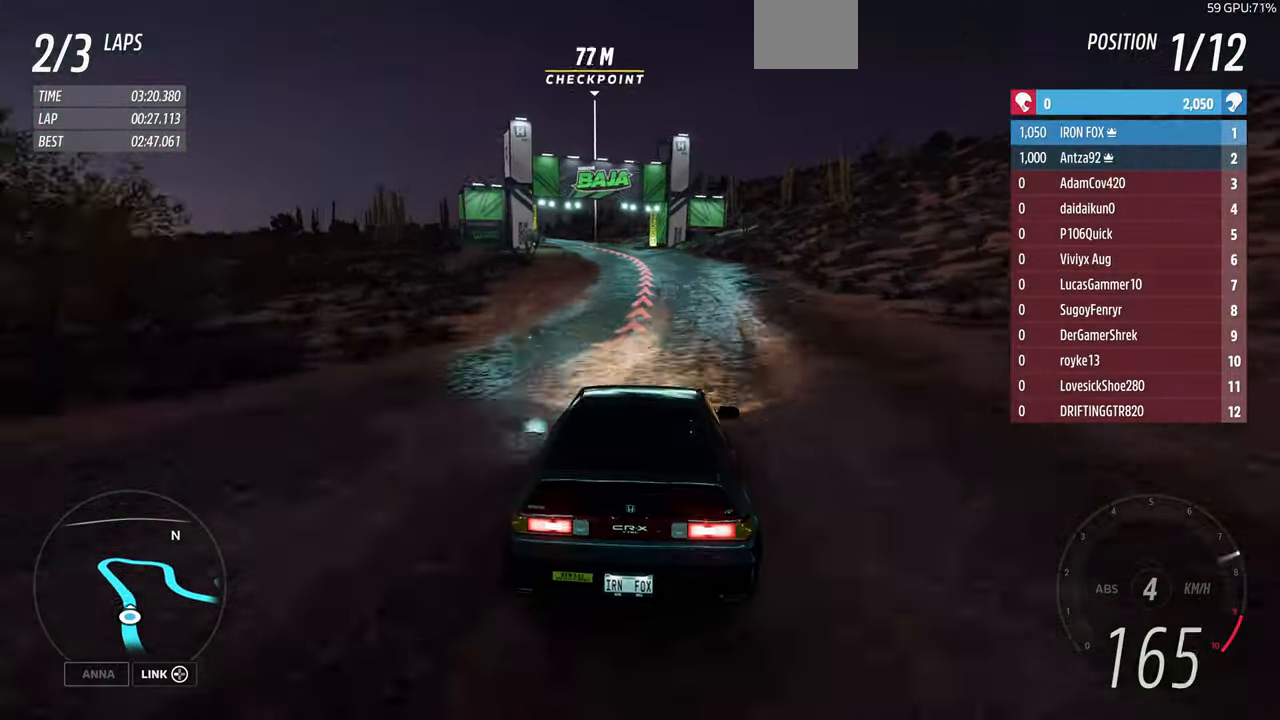
{"dt_ms": 500, "buttons": ["R1", "R2"], "left_stick": "up-left", "right_stick": "center", "events": [[200, "left_stick", "up-left"]]}
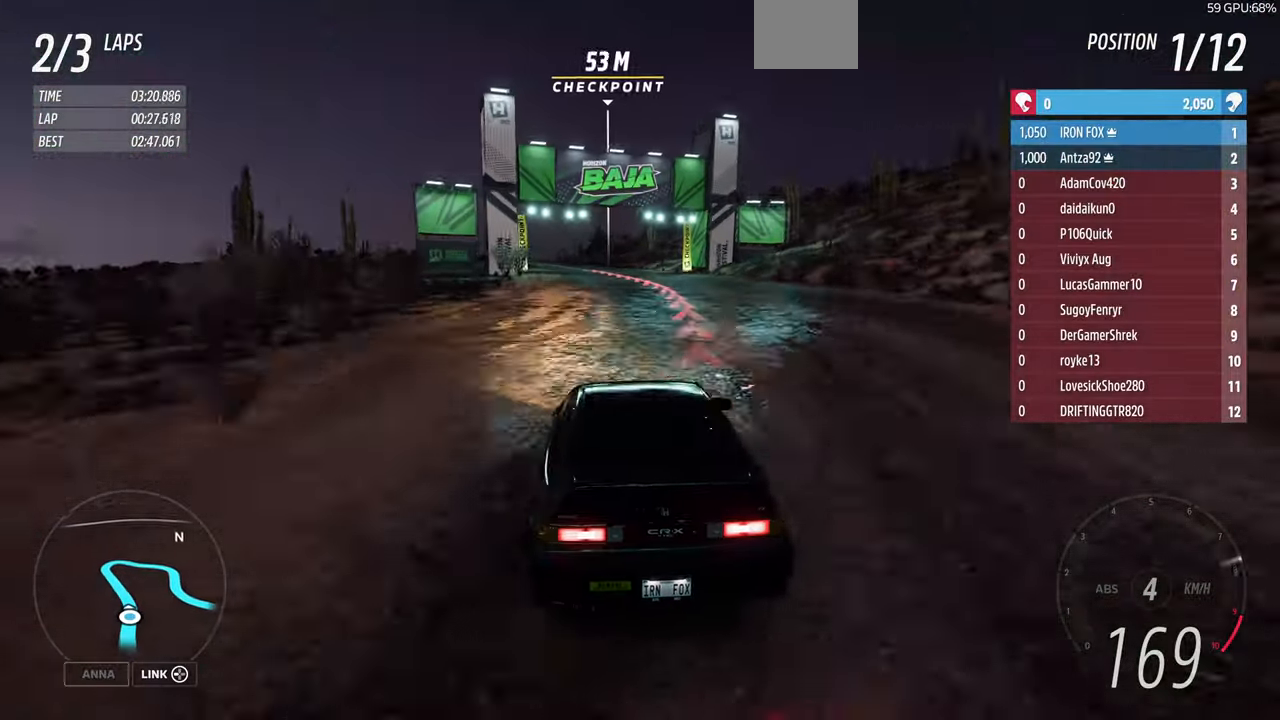
{"dt_ms": 500, "buttons": ["R1", "R2"], "left_stick": "up-left", "right_stick": "center", "events": []}
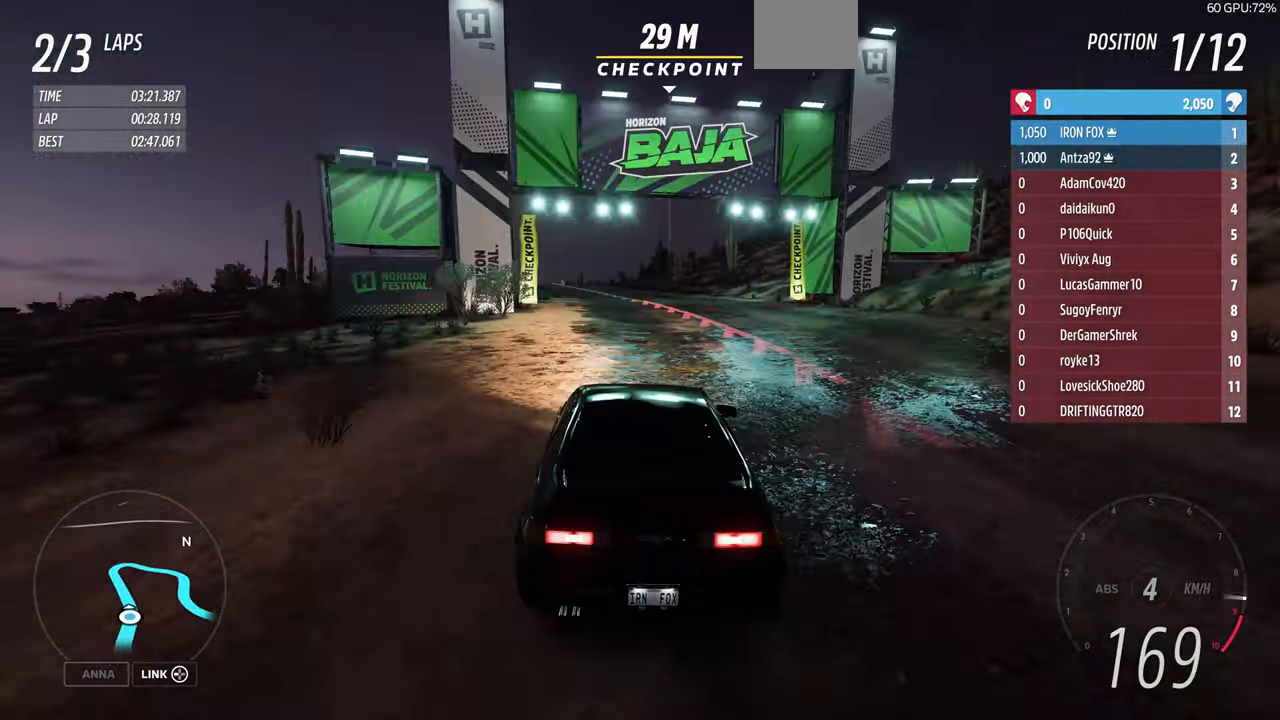
{"dt_ms": 500, "buttons": [], "left_stick": "up-left", "right_stick": "center", "events": [[233, "R1", "up"], [233, "R2", "up"]]}
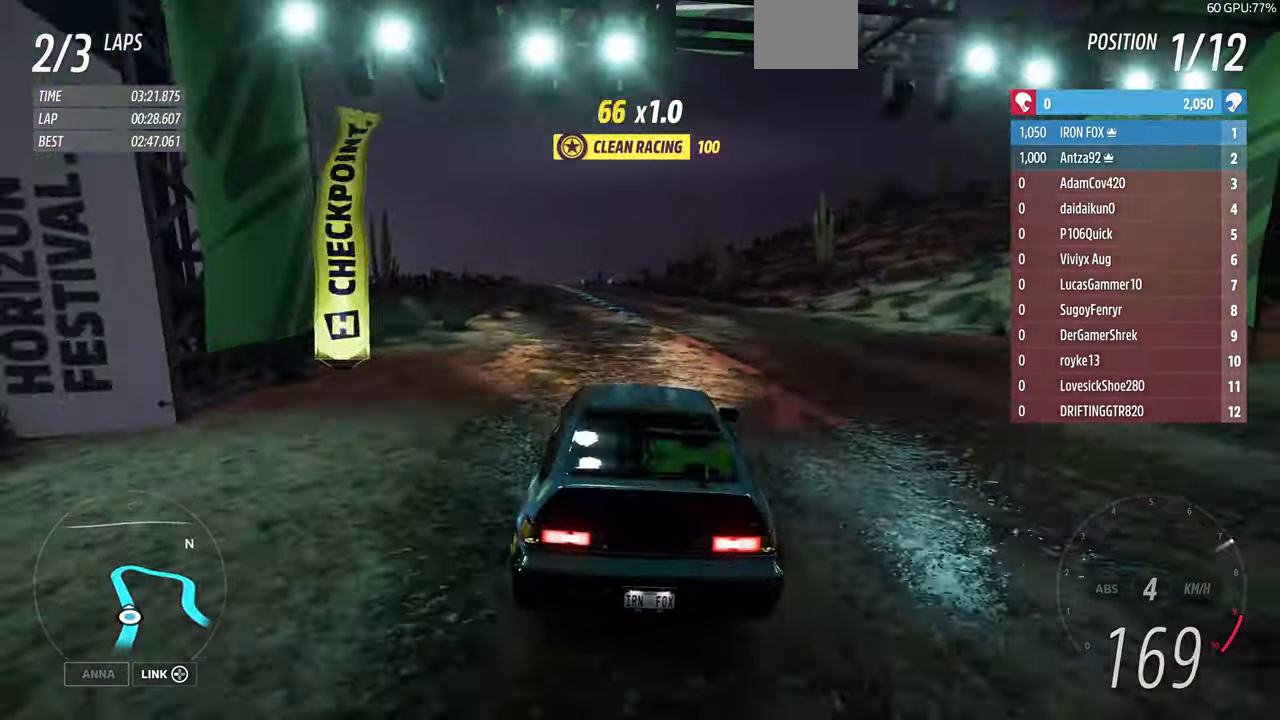
{"dt_ms": 500, "buttons": ["R1", "R2"], "left_stick": "up-left", "right_stick": "center", "events": [[300, "R1", "down"], [300, "R2", "down"]]}
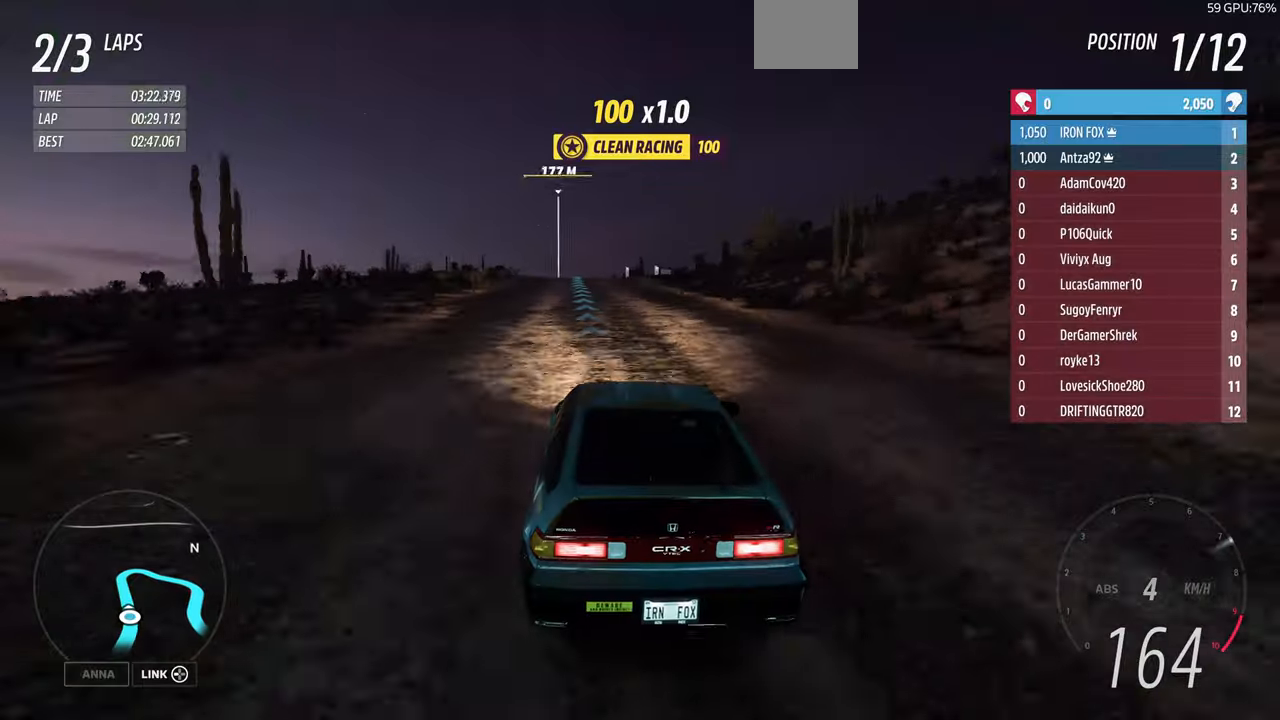
{"dt_ms": 500, "buttons": ["R1", "R2"], "left_stick": "up-left", "right_stick": "center", "events": []}
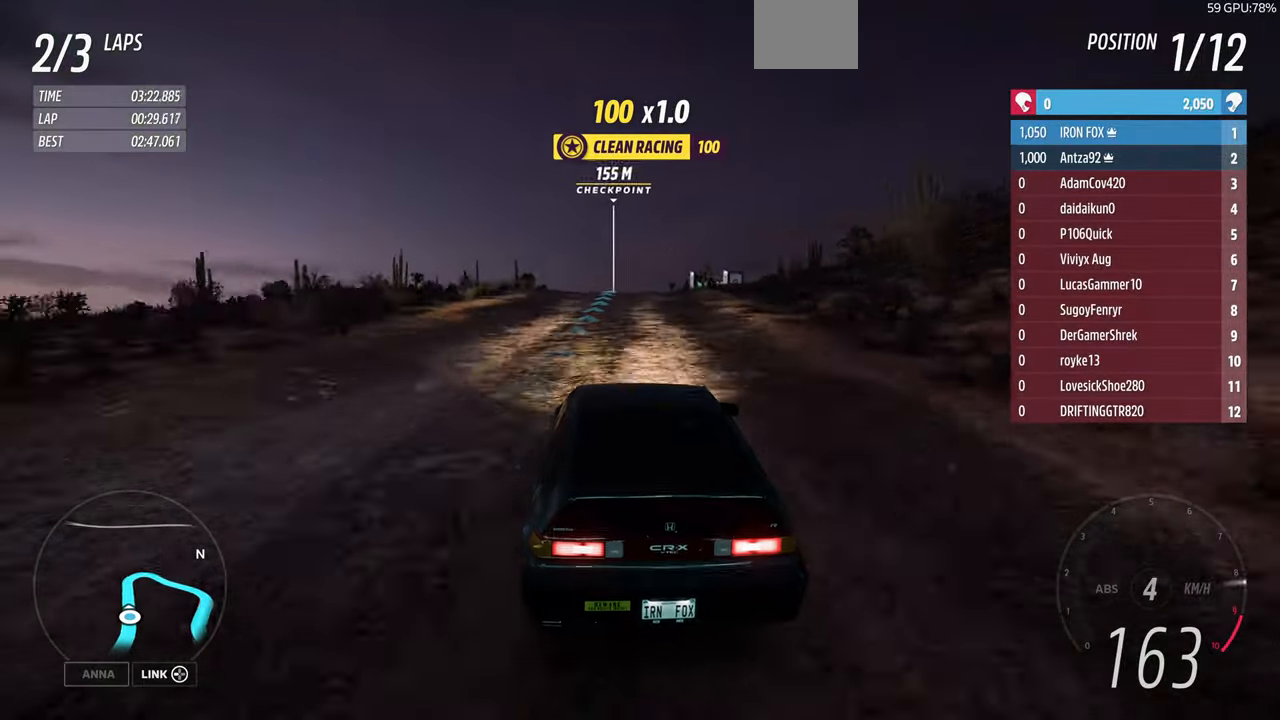
{"dt_ms": 500, "buttons": ["R1", "R2"], "left_stick": "up-left", "right_stick": "center", "events": [[34, "left_stick", "up"], [467, "left_stick", "up-left"]]}
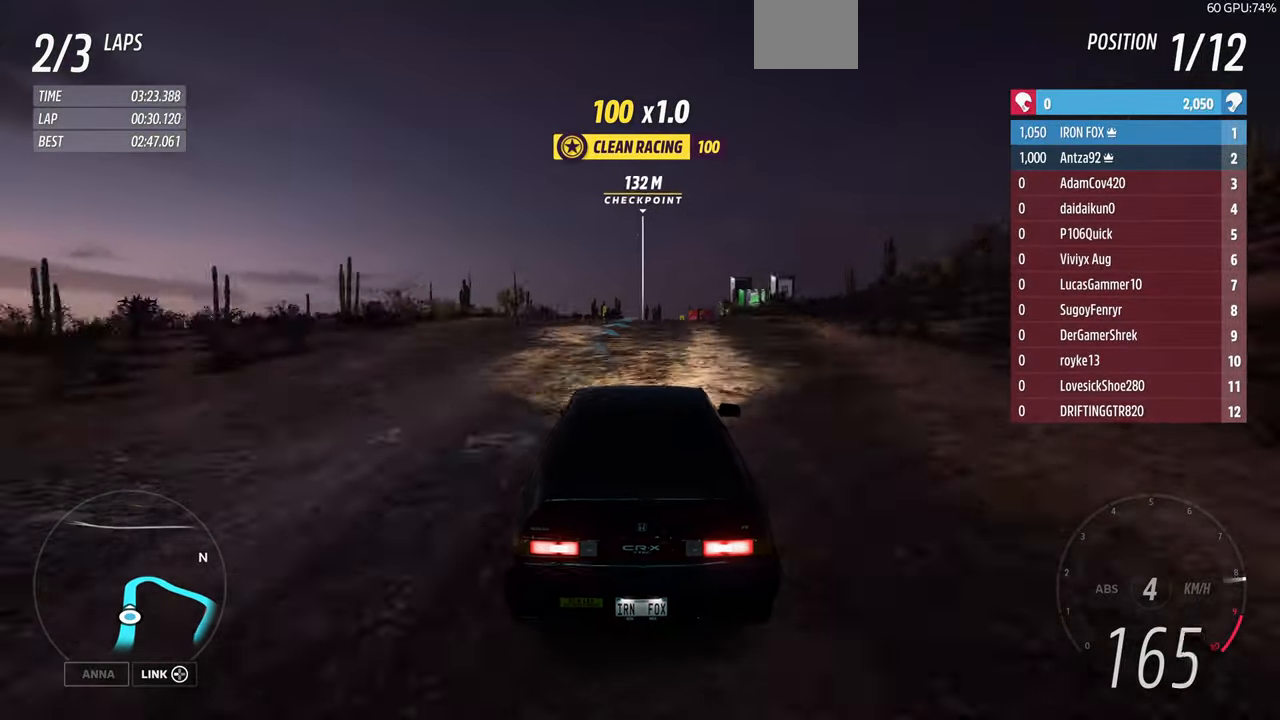
{"dt_ms": 500, "buttons": ["R1", "R2"], "left_stick": "up-left", "right_stick": "center", "events": []}
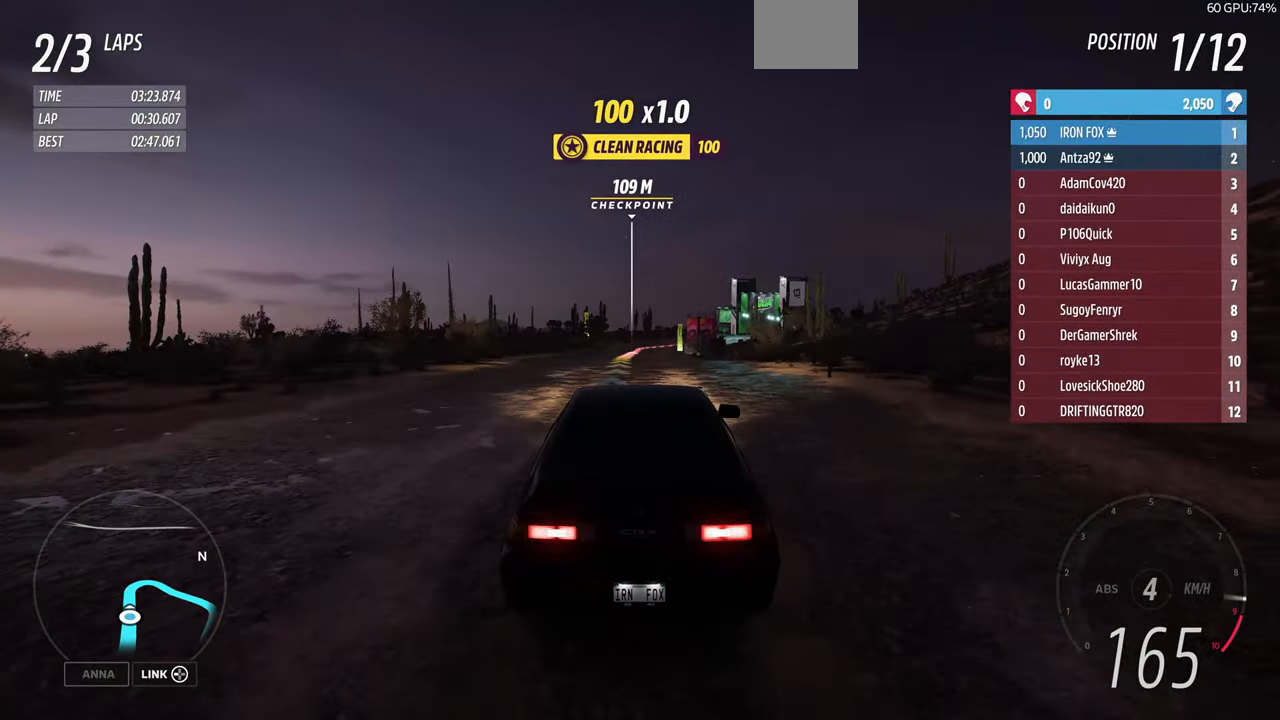
{"dt_ms": 500, "buttons": ["R1", "R2"], "left_stick": "up", "right_stick": "center", "events": [[300, "R1", "up"], [300, "R2", "up"], [334, "left_stick", "up"], [500, "R1", "down"], [500, "R2", "down"]]}
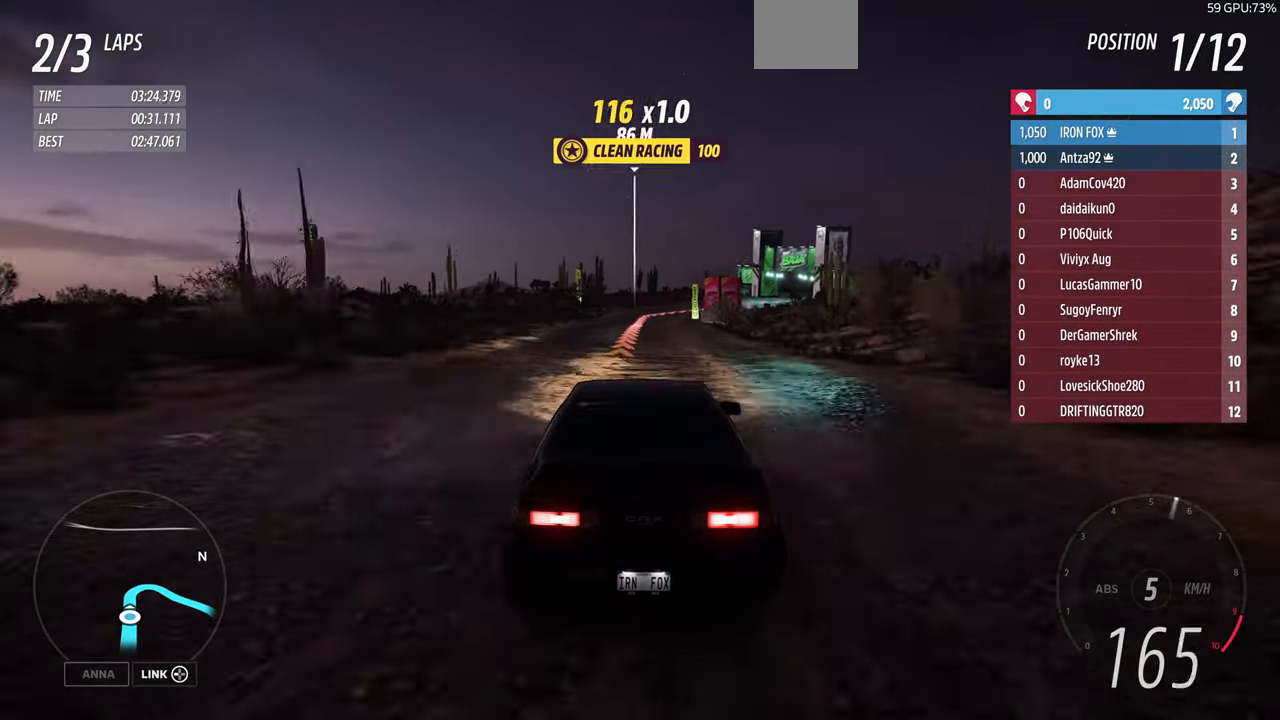
{"dt_ms": 500, "buttons": ["L1", "L2"], "left_stick": "up-right", "right_stick": "center", "events": [[134, "R1", "up"], [134, "R2", "up"], [334, "L1", "down"], [334, "L2", "down"], [400, "left_stick", "up-right"]]}
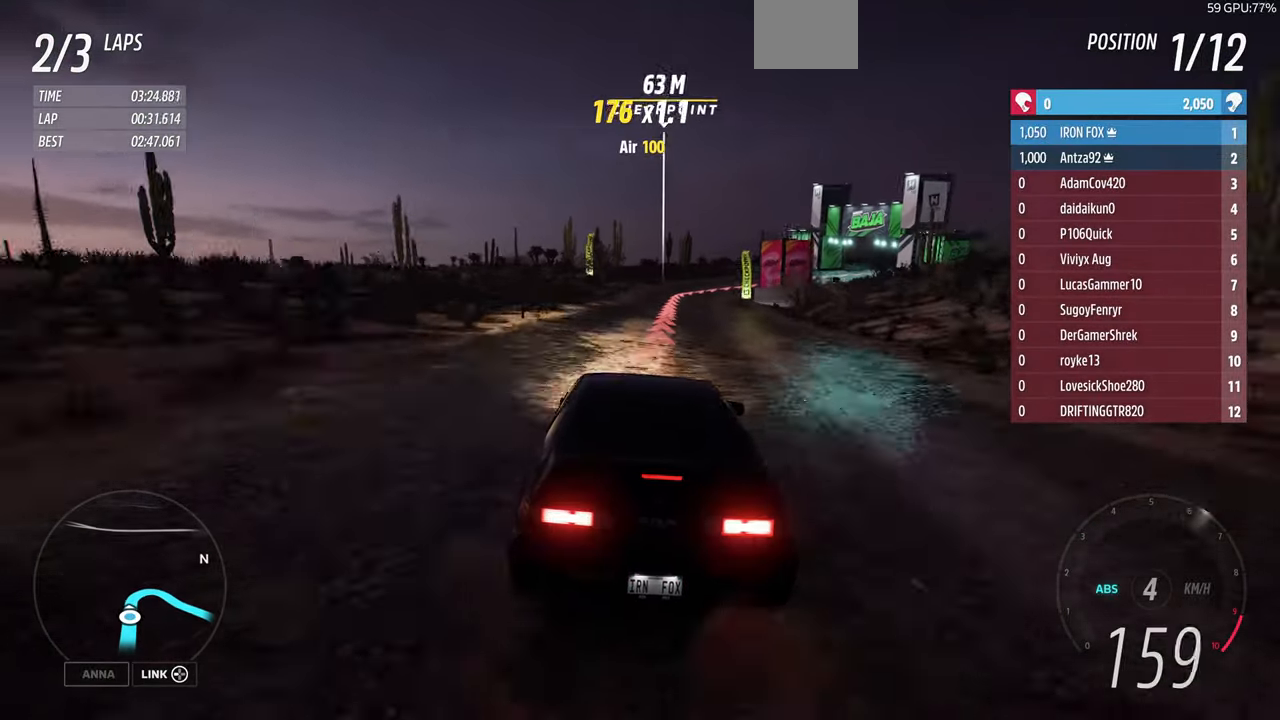
{"dt_ms": 500, "buttons": ["L1", "L2"], "left_stick": "up-right", "right_stick": "center", "events": []}
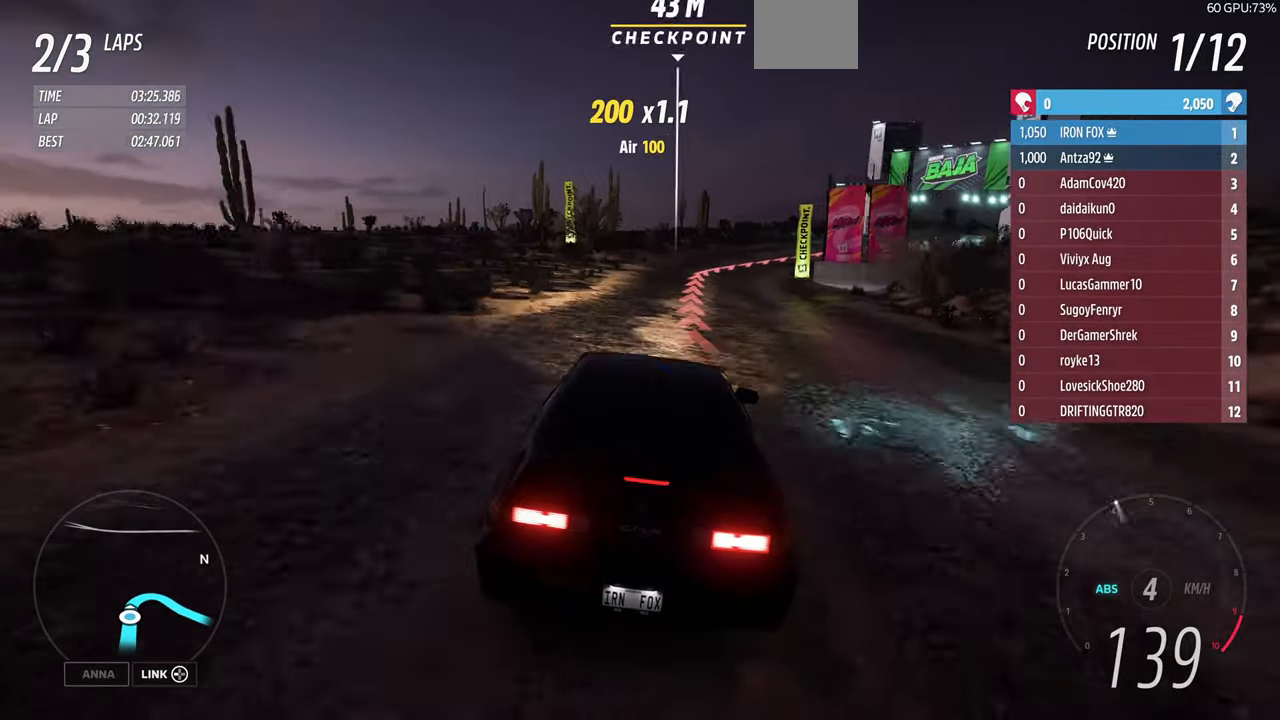
{"dt_ms": 500, "buttons": ["L1", "L2"], "left_stick": "up-right", "right_stick": "center", "events": []}
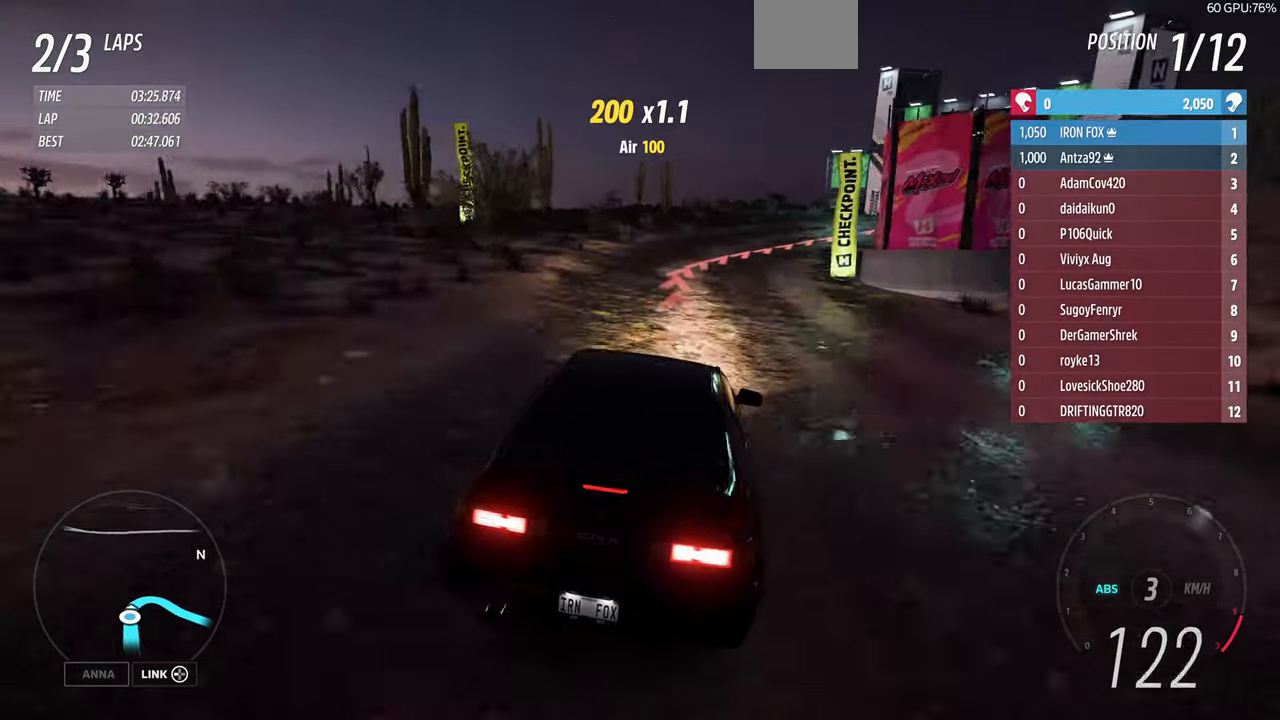
{"dt_ms": 500, "buttons": [], "left_stick": "up-right", "right_stick": "up", "events": [[134, "L1", "up"], [134, "L2", "up"], [500, "right_stick", "up"]]}
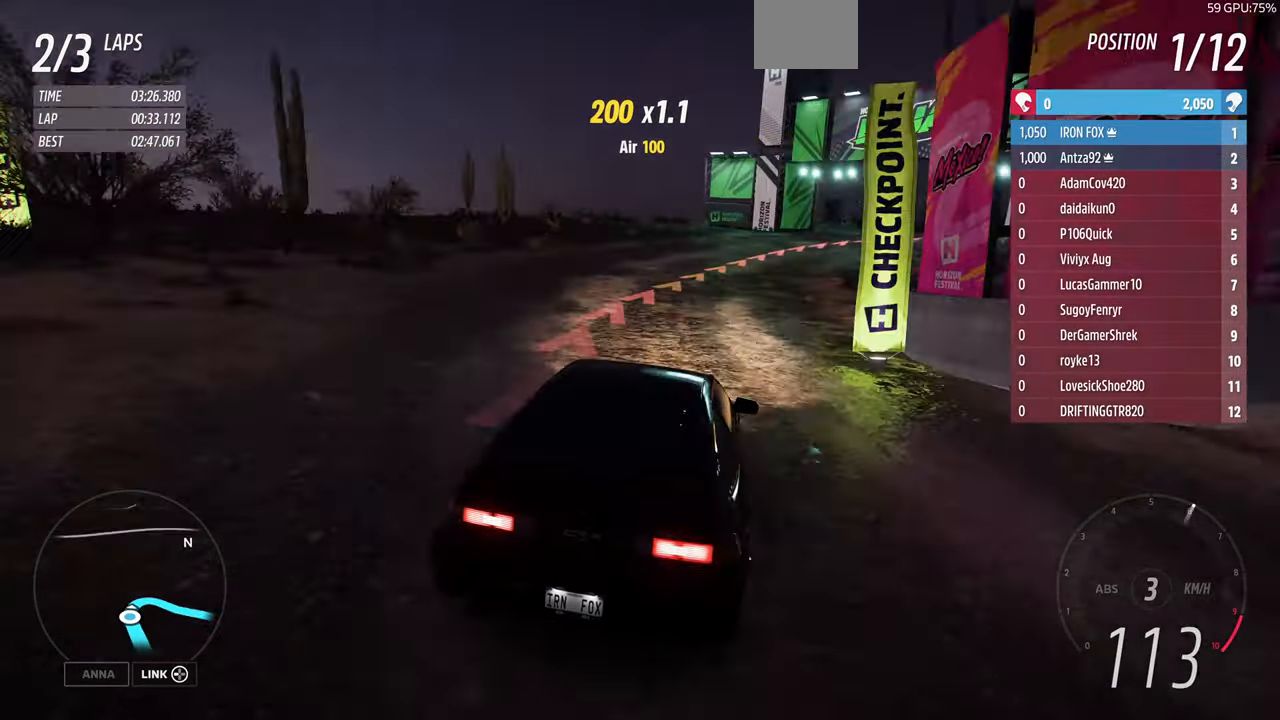
{"dt_ms": 500, "buttons": [], "left_stick": "up-right", "right_stick": "up", "events": [[234, "R1", "down"], [234, "R2", "down"], [434, "R1", "up"], [434, "R2", "up"]]}